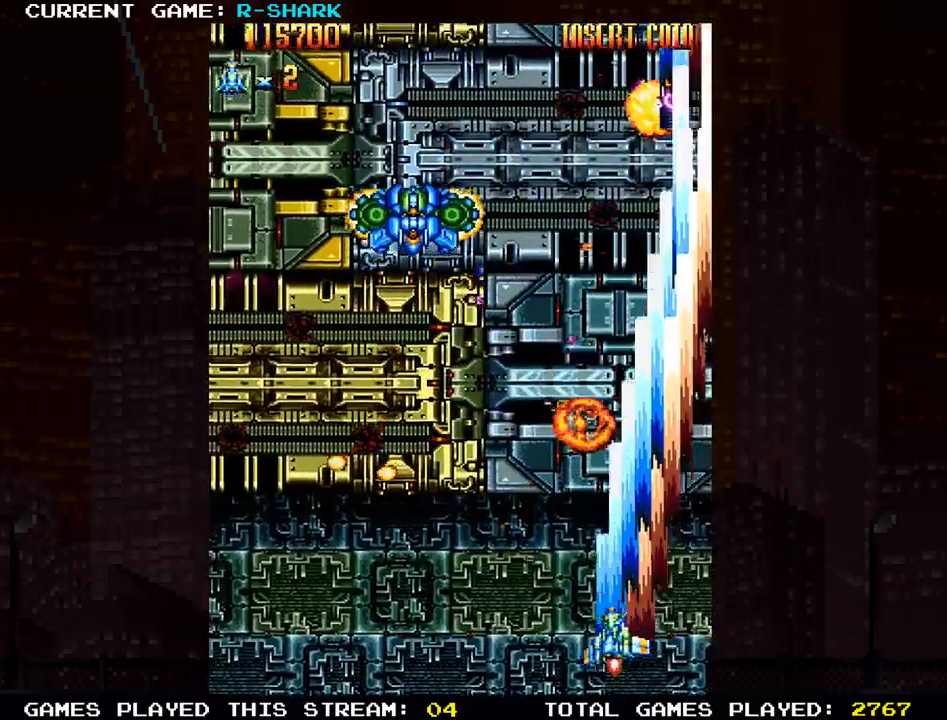
Gameplay with a controller (arcade stick); each line is a JSON object with the inputs held at the frame after it (dt_ms = milliseconds from this image to that frame). "events" lists button and stick changes between this image and that frame as [ms after this image, input, new state], when the widget could be followed in between. Not read: L3 R3.
{"dt_ms": 500, "buttons": [], "left_stick": "up-left", "events": [[50, "SQUARE", "down"], [150, "SQUARE", "up"], [150, "left_stick", "up"], [233, "SQUARE", "down"], [250, "left_stick", "up-right"], [317, "SQUARE", "up"], [400, "SQUARE", "down"], [483, "SQUARE", "up"], [483, "left_stick", "up-left"]]}
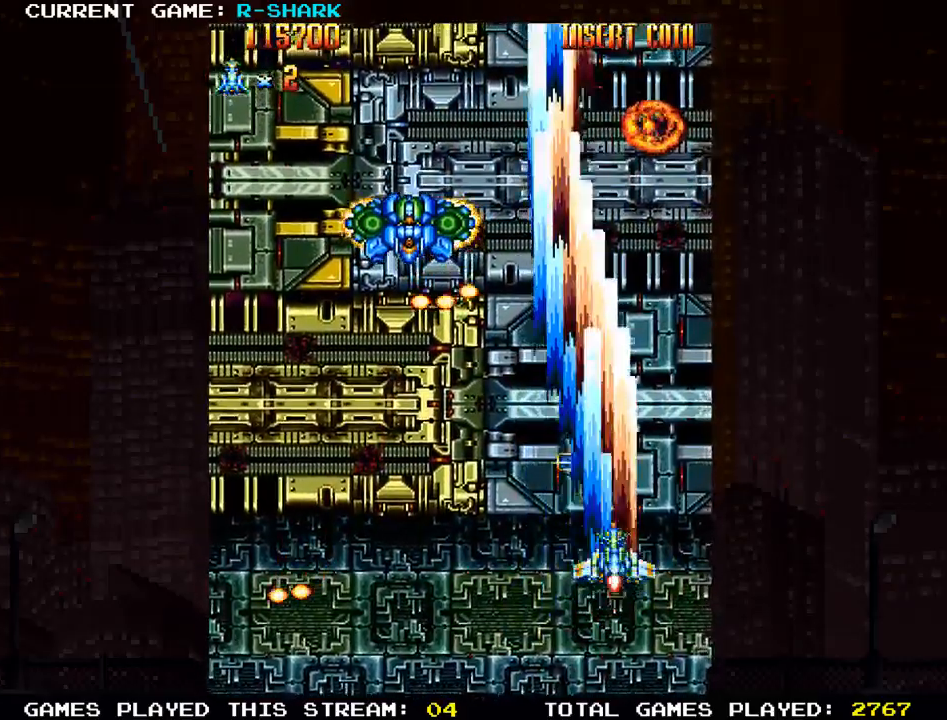
{"dt_ms": 1000, "buttons": ["SQUARE"], "left_stick": "right"}
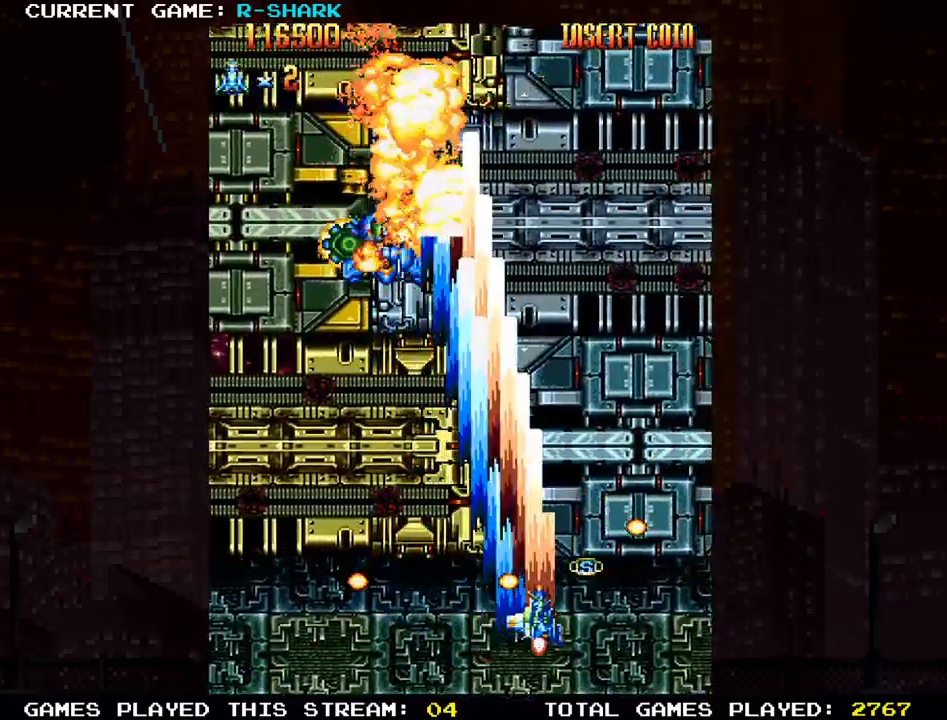
{"dt_ms": 500, "buttons": ["SQUARE"], "left_stick": "left", "events": [[33, "left_stick", "center"], [83, "SQUARE", "up"], [167, "SQUARE", "down"], [267, "SQUARE", "up"], [267, "left_stick", "right"], [350, "SQUARE", "down"], [400, "left_stick", "center"], [433, "SQUARE", "up"], [467, "left_stick", "left"], [500, "SQUARE", "down"]]}
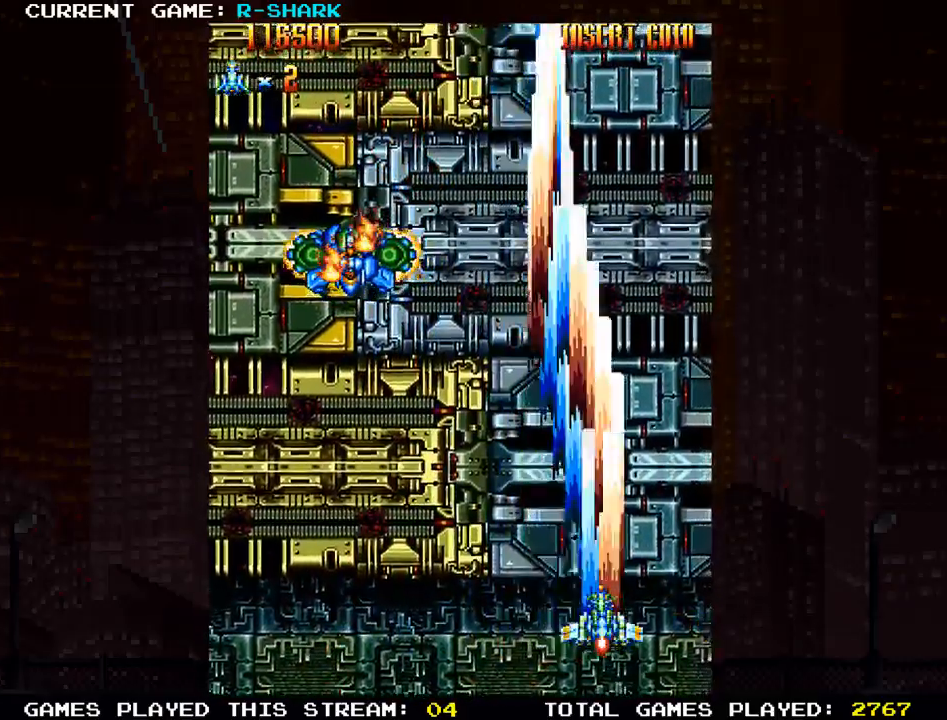
{"dt_ms": 500, "buttons": [], "left_stick": "left"}
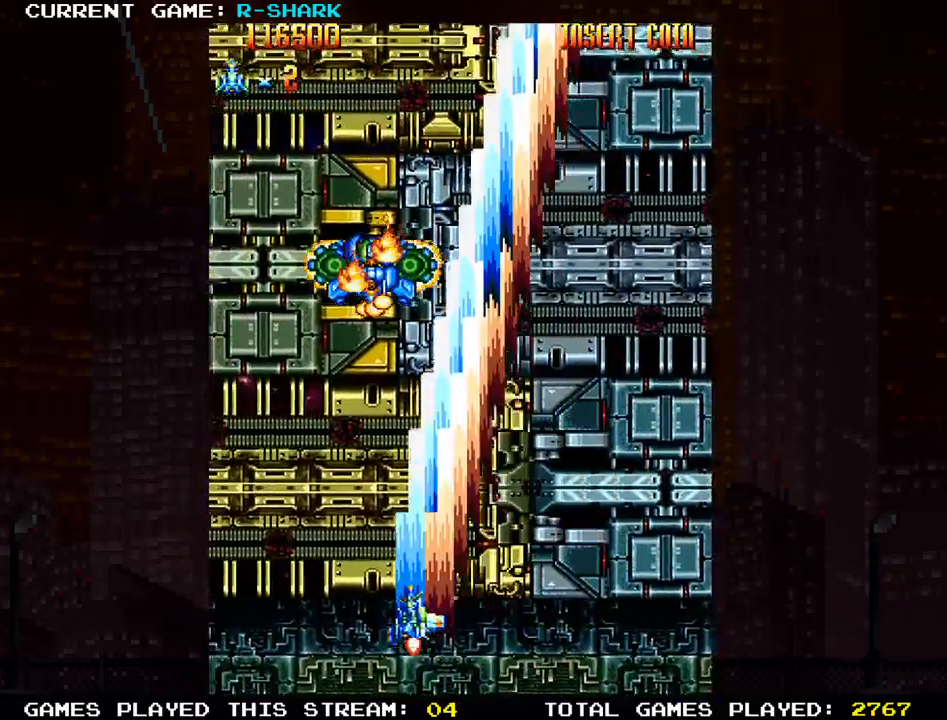
{"dt_ms": 500, "buttons": ["SQUARE"], "left_stick": "left", "events": [[67, "SQUARE", "down"], [100, "left_stick", "center"], [167, "SQUARE", "up"], [233, "SQUARE", "down"], [283, "left_stick", "down"], [350, "SQUARE", "up"], [400, "SQUARE", "down"], [467, "left_stick", "left"]]}
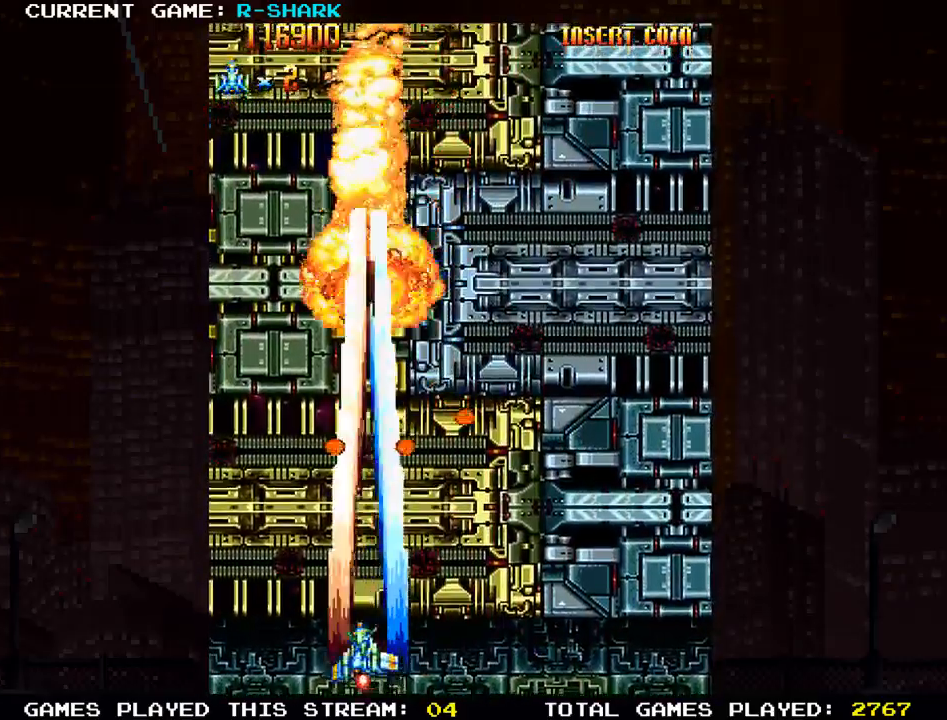
{"dt_ms": 500, "buttons": ["SQUARE"], "left_stick": "center", "events": [[17, "SQUARE", "up"], [67, "left_stick", "center"], [100, "SQUARE", "down"], [233, "left_stick", "right"], [300, "left_stick", "center"]]}
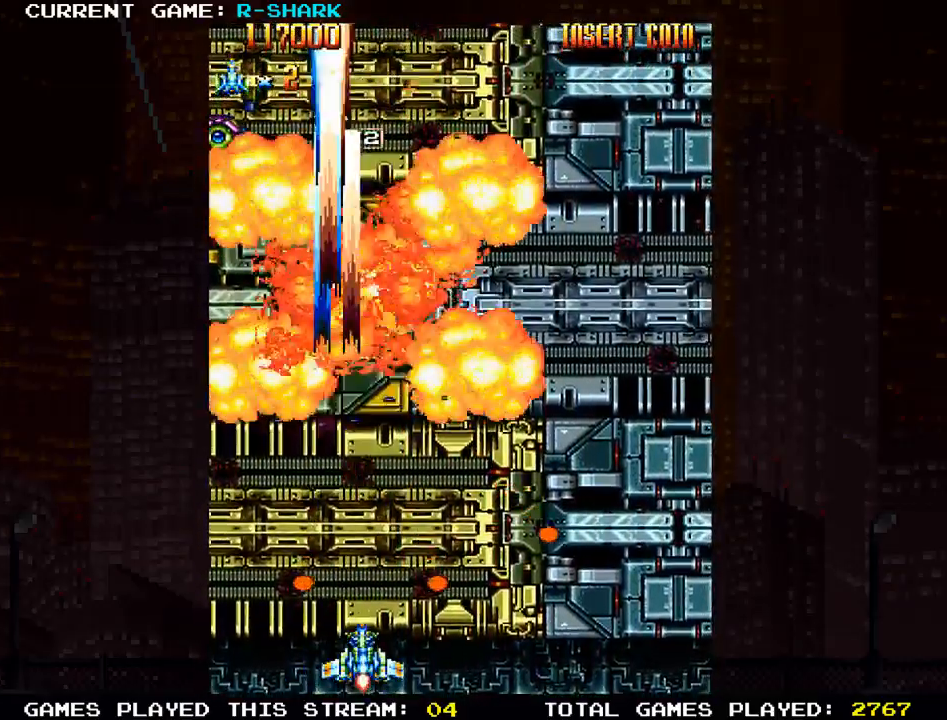
{"dt_ms": 500, "buttons": ["SQUARE"], "left_stick": "up-left", "events": [[150, "left_stick", "up"], [250, "left_stick", "up-left"]]}
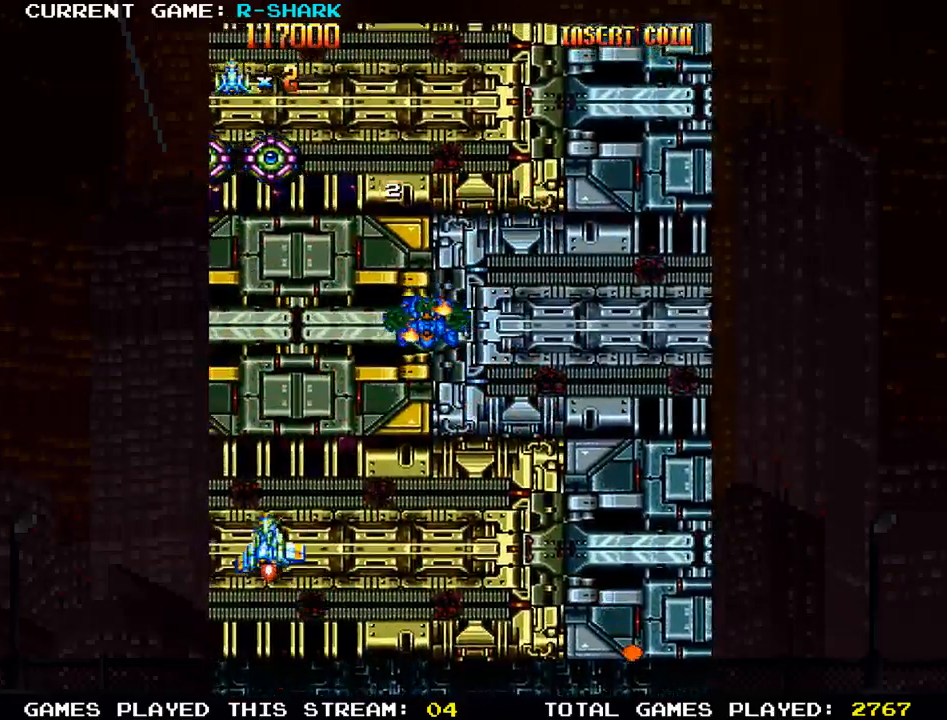
{"dt_ms": 500, "buttons": ["SQUARE"], "left_stick": "center"}
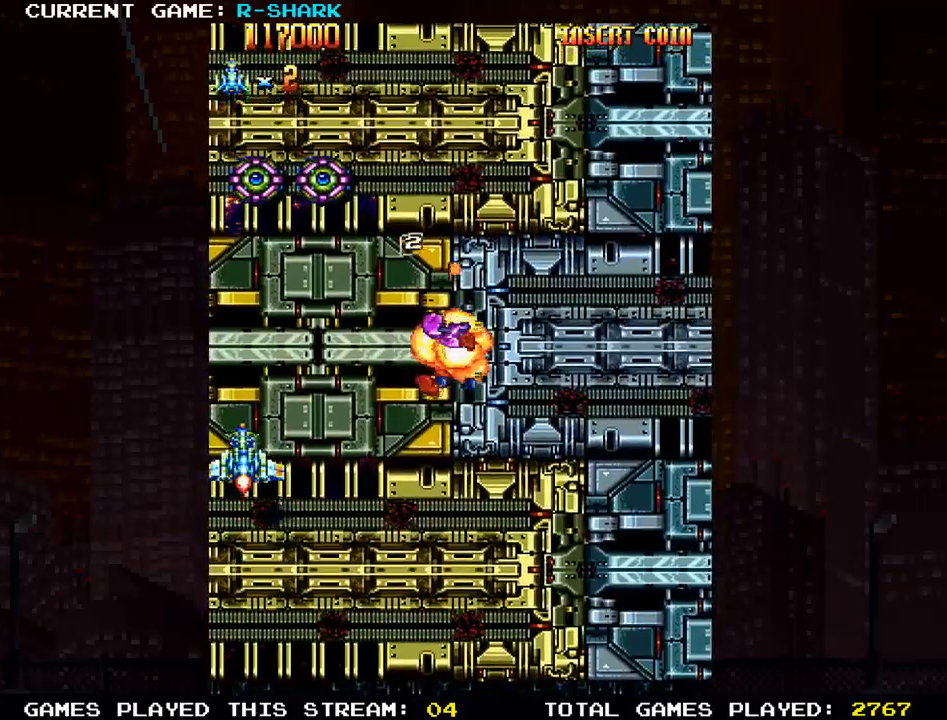
{"dt_ms": 500, "buttons": ["SQUARE"], "left_stick": "right", "events": [[17, "left_stick", "down"], [100, "SQUARE", "up"], [150, "SQUARE", "down"], [200, "left_stick", "right"], [250, "SQUARE", "up"], [350, "SQUARE", "down"], [417, "SQUARE", "up"], [500, "SQUARE", "down"]]}
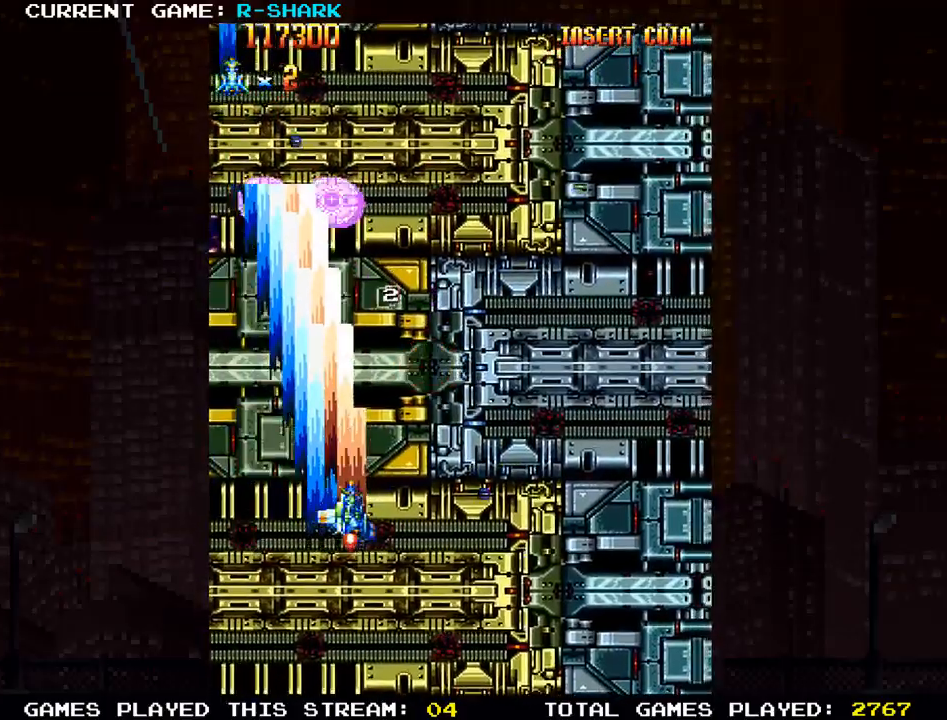
{"dt_ms": 500, "buttons": [], "left_stick": "down-left", "events": [[133, "SQUARE", "up"], [133, "left_stick", "center"], [183, "SQUARE", "down"], [200, "left_stick", "left"], [283, "left_stick", "down-left"], [317, "SQUARE", "up"], [367, "SQUARE", "down"], [500, "SQUARE", "up"]]}
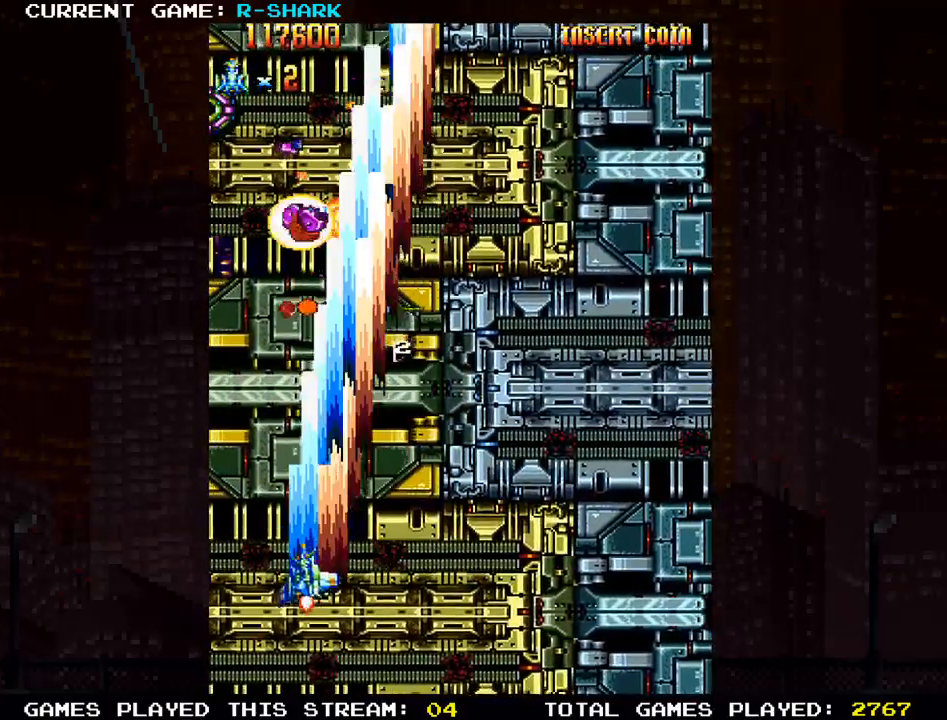
{"dt_ms": 500, "buttons": ["SQUARE"], "left_stick": "up-right"}
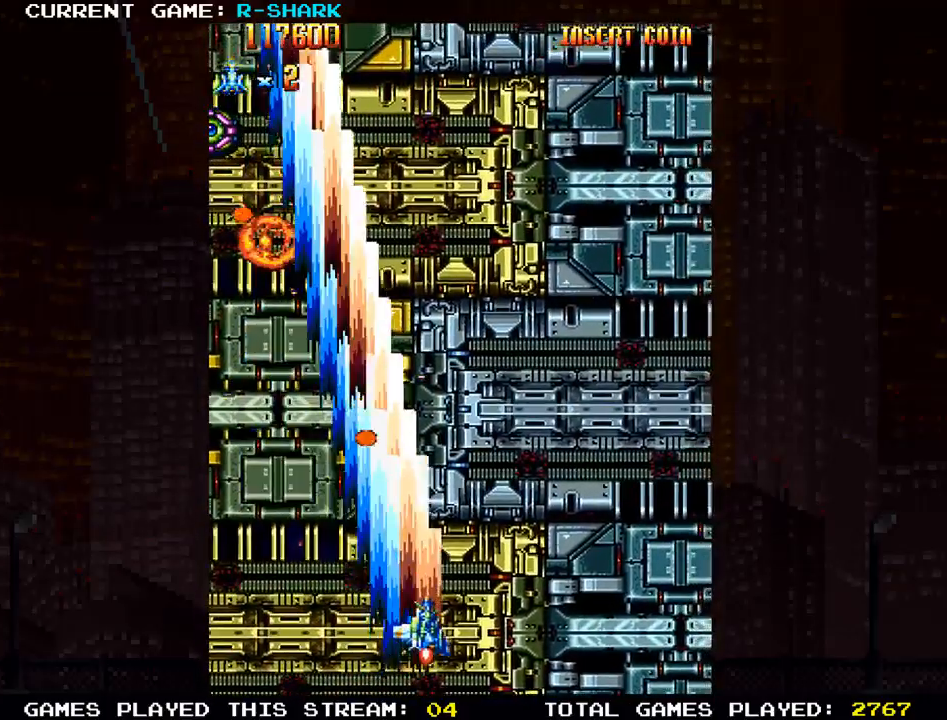
{"dt_ms": 500, "buttons": ["SQUARE"], "left_stick": "up-left", "events": [[50, "SQUARE", "up"], [117, "SQUARE", "down"], [133, "left_stick", "up"], [233, "left_stick", "up-right"], [383, "SQUARE", "up"], [417, "left_stick", "up-left"], [467, "SQUARE", "down"]]}
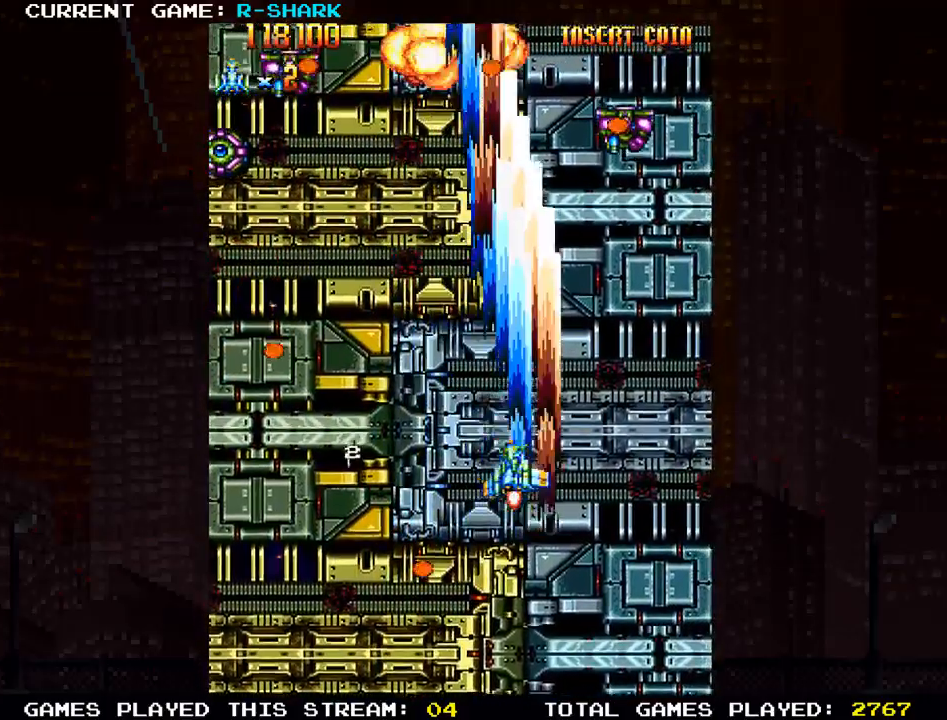
{"dt_ms": 500, "buttons": [], "left_stick": "center", "events": [[33, "left_stick", "down-left"], [167, "left_stick", "left"], [383, "left_stick", "right"], [433, "SQUARE", "up"], [500, "left_stick", "center"]]}
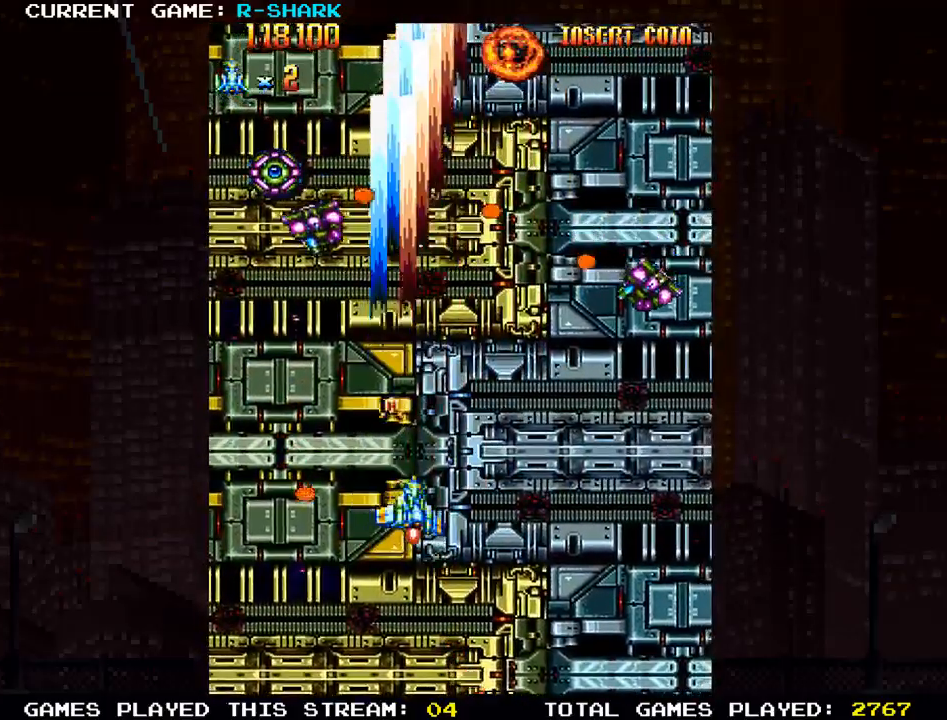
{"dt_ms": 500, "buttons": [], "left_stick": "down", "events": [[17, "SQUARE", "down"], [83, "left_stick", "left"], [117, "SQUARE", "up"], [183, "SQUARE", "down"], [300, "SQUARE", "up"], [367, "SQUARE", "down"], [483, "left_stick", "down"], [500, "SQUARE", "up"]]}
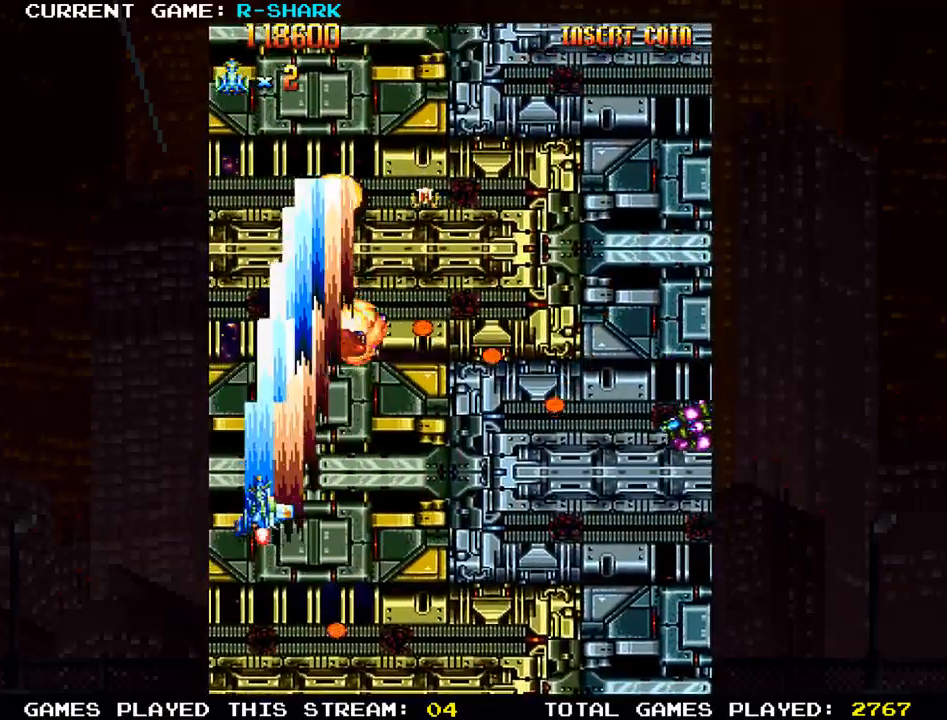
{"dt_ms": 500, "buttons": ["SQUARE"], "left_stick": "up-left"}
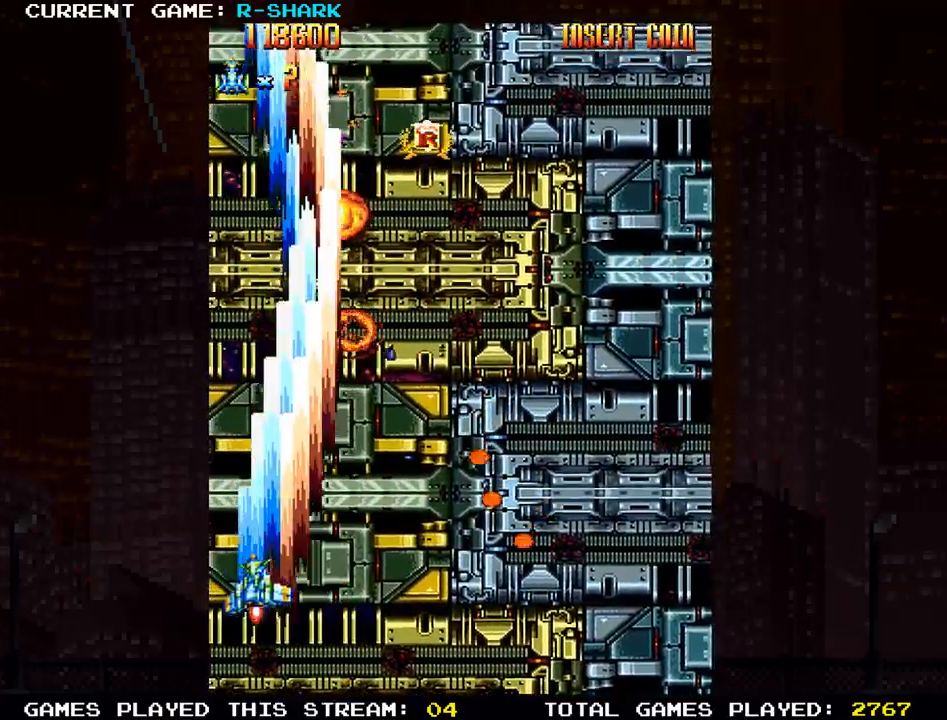
{"dt_ms": 500, "buttons": ["SQUARE"], "left_stick": "right", "events": [[50, "SQUARE", "up"], [133, "SQUARE", "down"], [233, "SQUARE", "up"], [283, "SQUARE", "down"], [300, "left_stick", "right"], [383, "SQUARE", "up"], [467, "SQUARE", "down"]]}
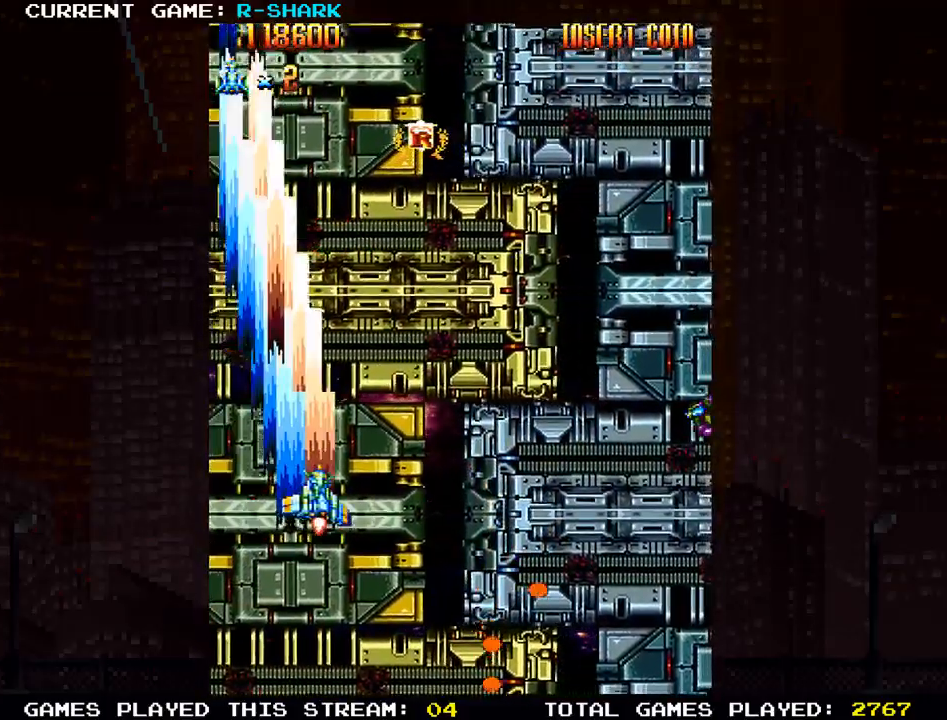
{"dt_ms": 500, "buttons": [], "left_stick": "up"}
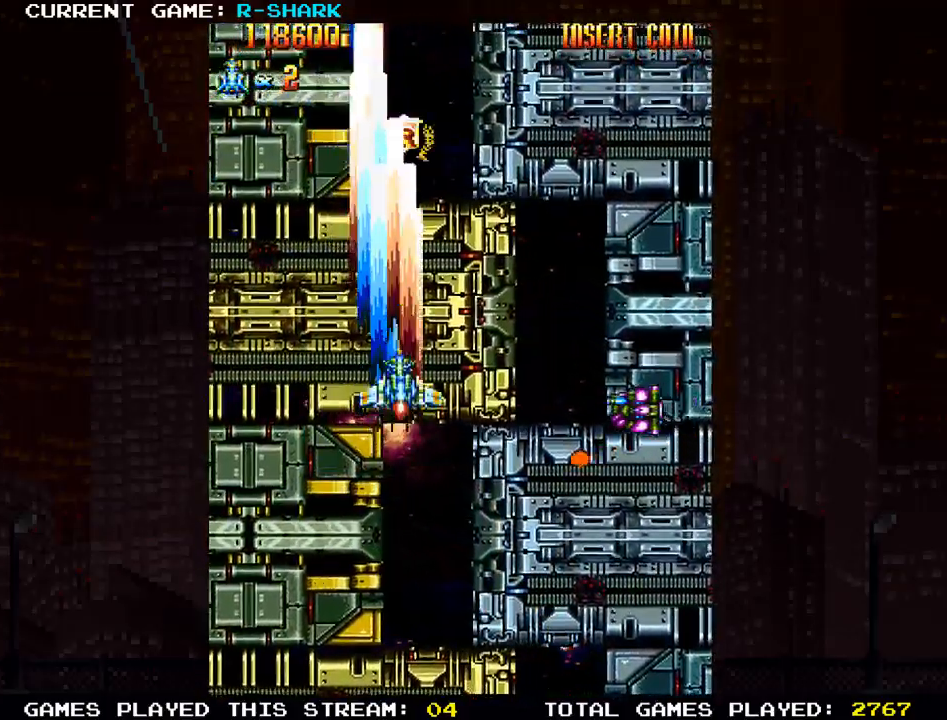
{"dt_ms": 500, "buttons": ["SQUARE"], "left_stick": "up-left"}
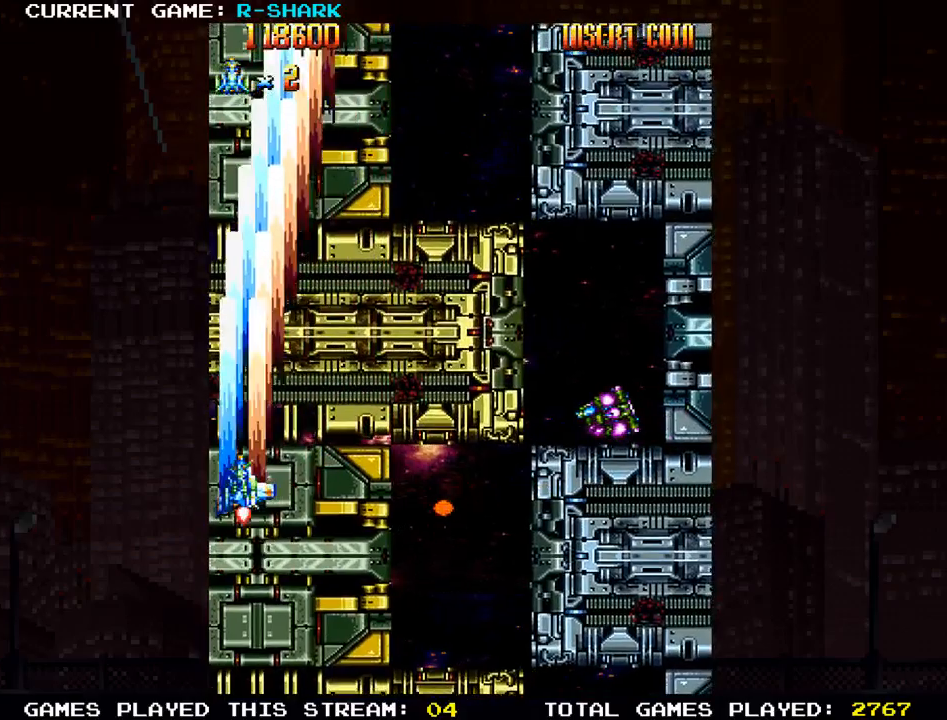
{"dt_ms": 500, "buttons": ["SQUARE"], "left_stick": "right", "events": [[33, "SQUARE", "up"], [100, "SQUARE", "down"], [133, "left_stick", "center"], [200, "SQUARE", "up"], [283, "SQUARE", "down"], [300, "left_stick", "down"], [400, "SQUARE", "up"], [417, "left_stick", "center"], [467, "SQUARE", "down"], [467, "left_stick", "right"]]}
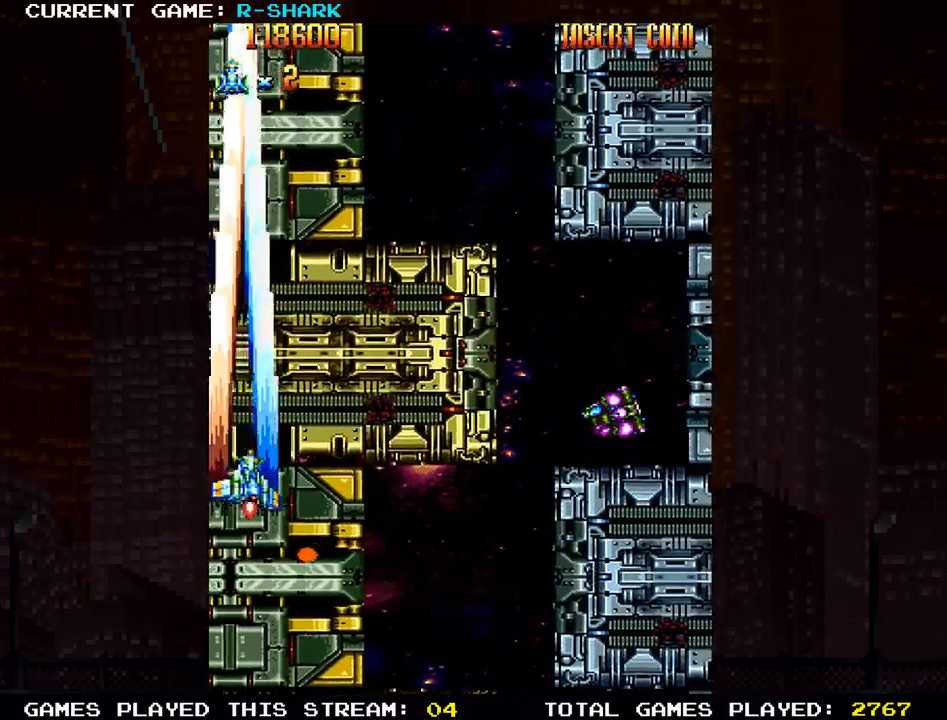
{"dt_ms": 1000, "buttons": ["SQUARE"], "left_stick": "right"}
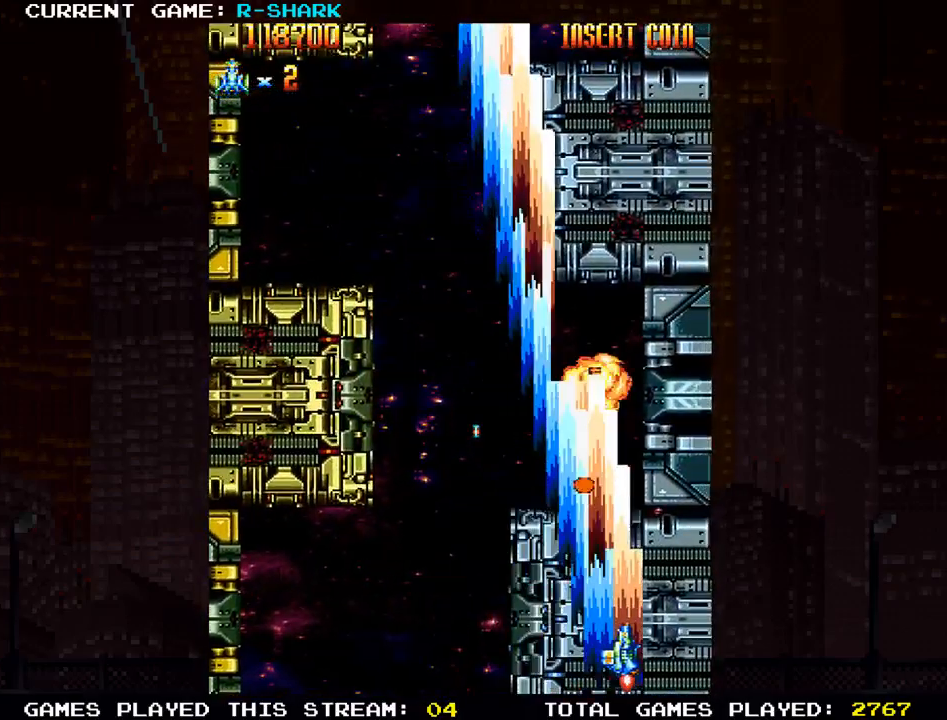
{"dt_ms": 500, "buttons": ["SQUARE"], "left_stick": "up", "events": [[67, "SQUARE", "up"], [100, "SQUARE", "down"], [267, "SQUARE", "up"], [317, "SQUARE", "down"], [317, "left_stick", "center"], [433, "left_stick", "up"], [450, "SQUARE", "up"], [500, "SQUARE", "down"]]}
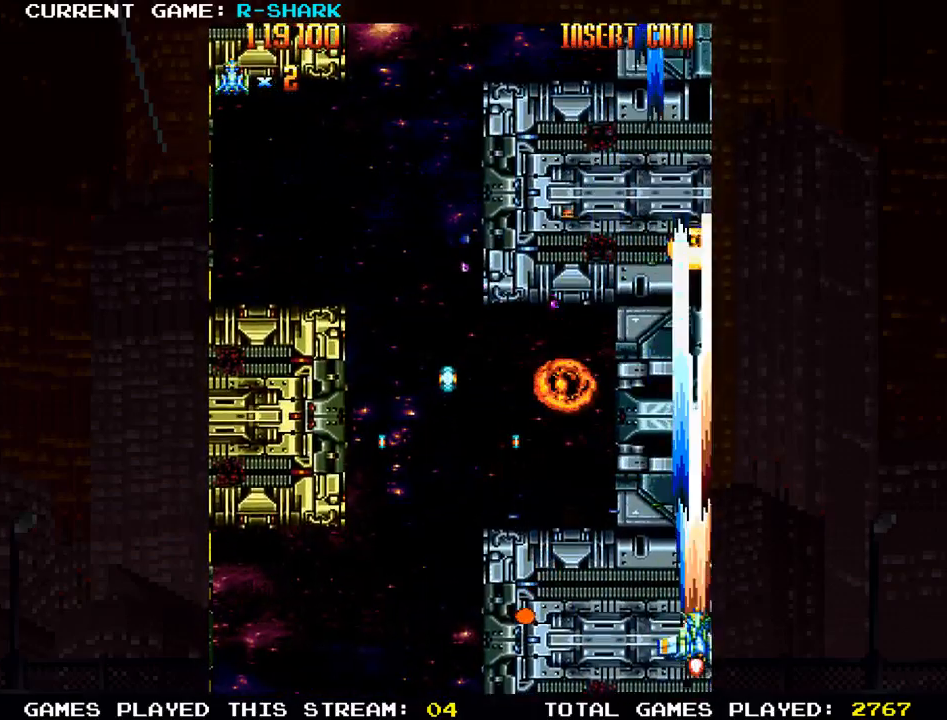
{"dt_ms": 1000, "buttons": ["SQUARE"], "left_stick": "right"}
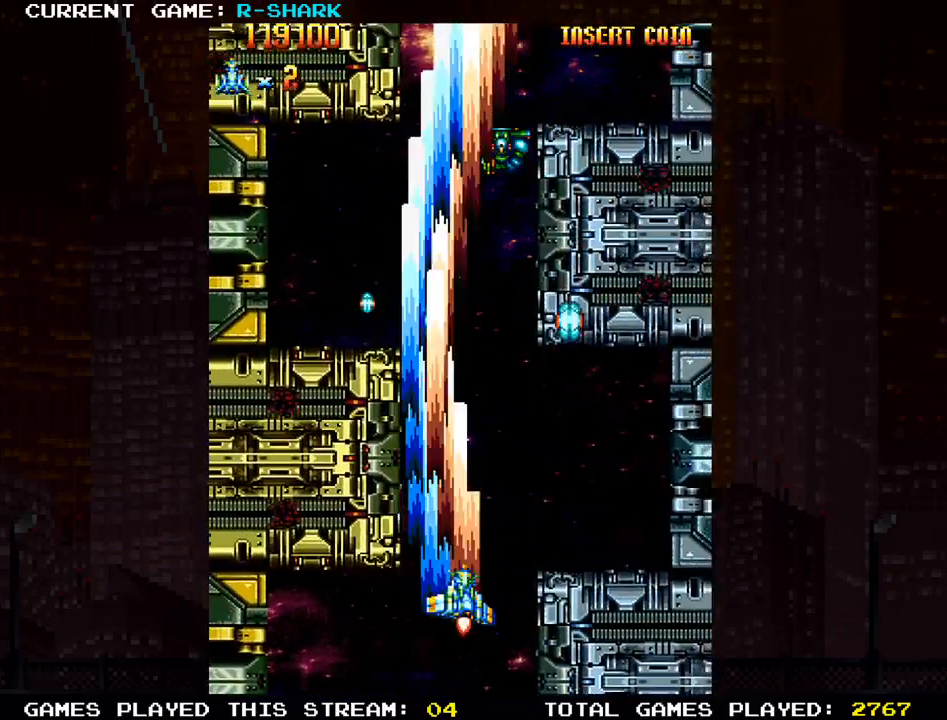
{"dt_ms": 500, "buttons": ["SQUARE"], "left_stick": "left", "events": [[33, "SQUARE", "up"], [117, "SQUARE", "down"], [233, "SQUARE", "up"], [250, "left_stick", "center"], [300, "SQUARE", "down"], [333, "left_stick", "left"], [433, "SQUARE", "up"], [483, "SQUARE", "down"]]}
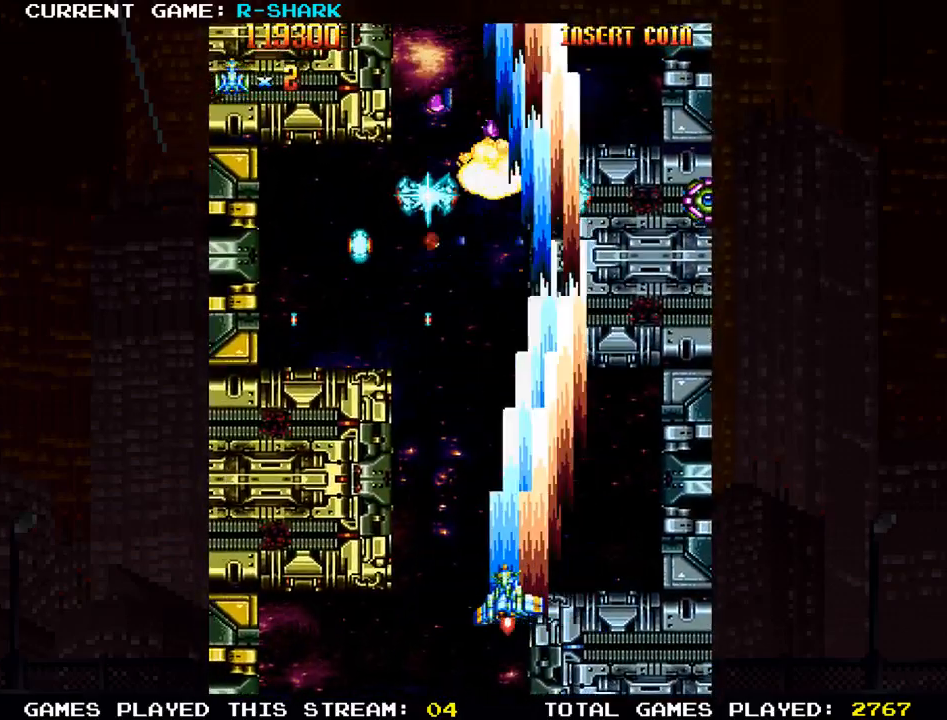
{"dt_ms": 500, "buttons": [], "left_stick": "left"}
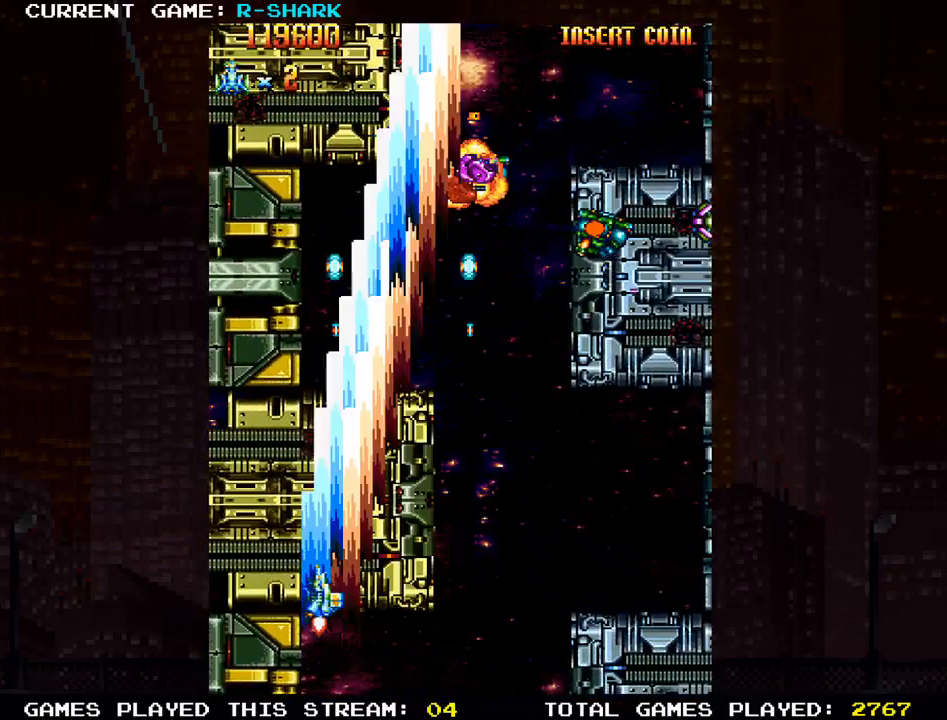
{"dt_ms": 500, "buttons": ["SQUARE"], "left_stick": "right"}
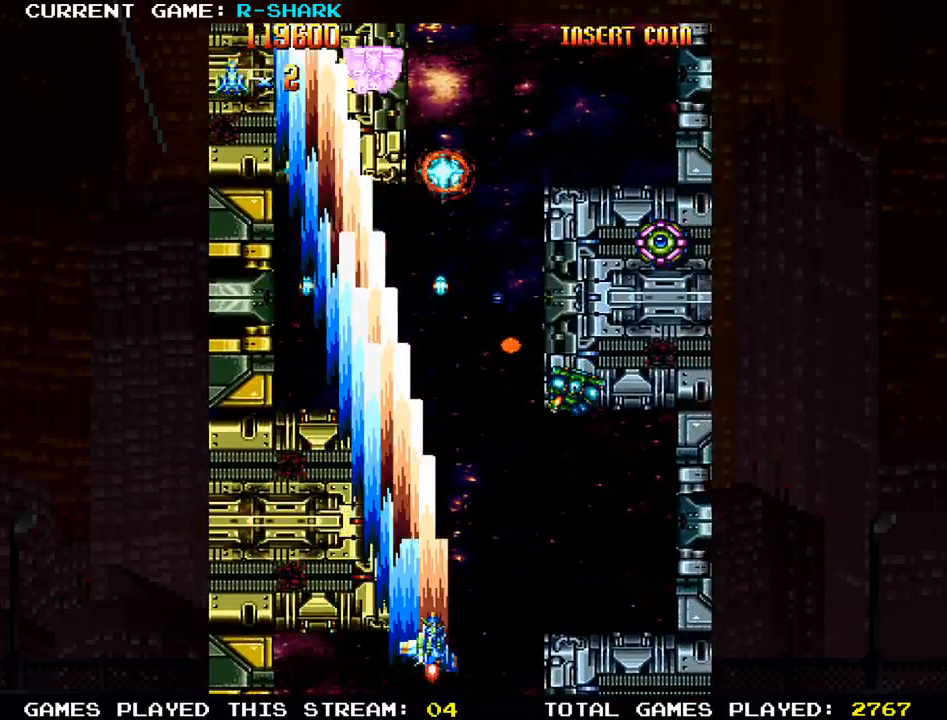
{"dt_ms": 500, "buttons": ["SQUARE"], "left_stick": "right", "events": [[67, "SQUARE", "up"], [150, "SQUARE", "down"], [233, "SQUARE", "up"], [317, "SQUARE", "down"], [433, "SQUARE", "up"], [483, "SQUARE", "down"]]}
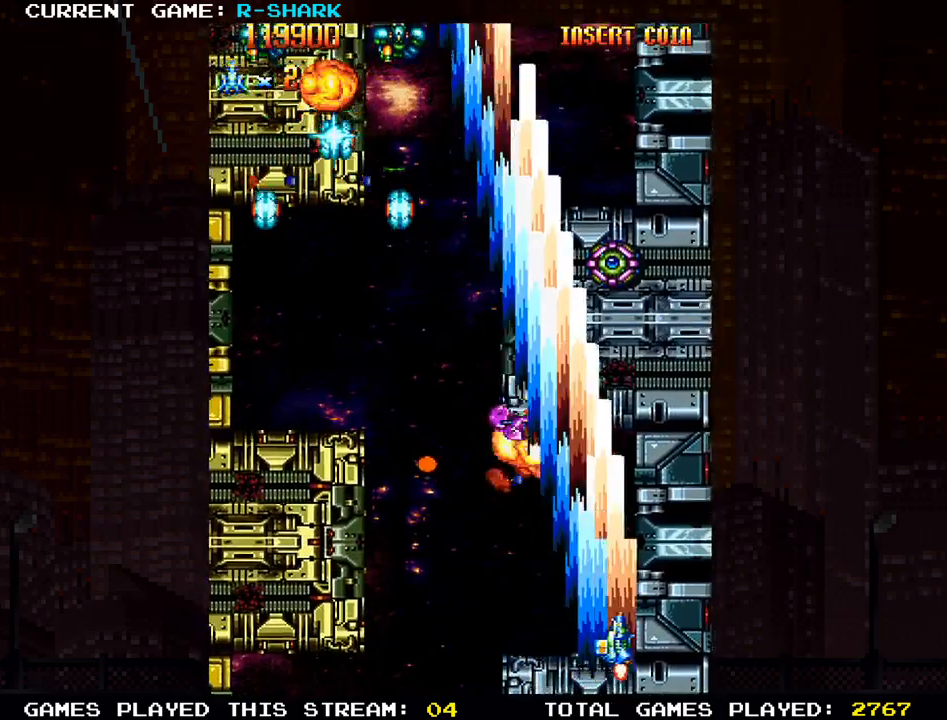
{"dt_ms": 500, "buttons": [], "left_stick": "left", "events": [[133, "SQUARE", "up"], [183, "SQUARE", "down"], [217, "left_stick", "center"], [267, "left_stick", "left"], [300, "SQUARE", "up"], [367, "SQUARE", "down"], [483, "SQUARE", "up"]]}
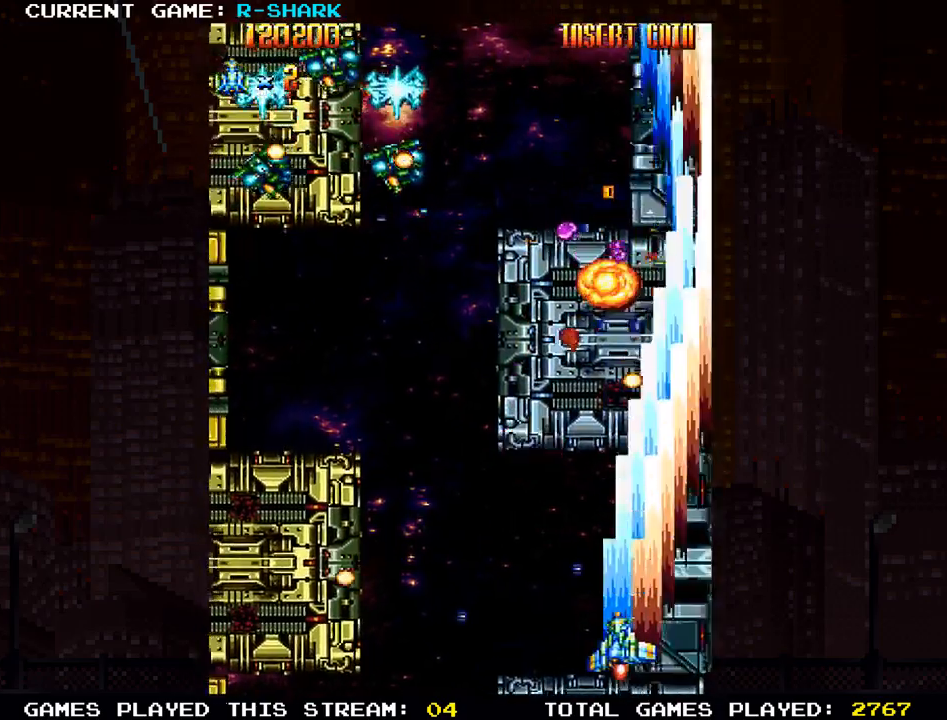
{"dt_ms": 500, "buttons": ["SQUARE"], "left_stick": "left", "events": [[67, "SQUARE", "down"], [183, "SQUARE", "up"], [217, "left_stick", "up-left"], [250, "SQUARE", "down"], [350, "SQUARE", "up"], [383, "left_stick", "left"], [433, "SQUARE", "down"]]}